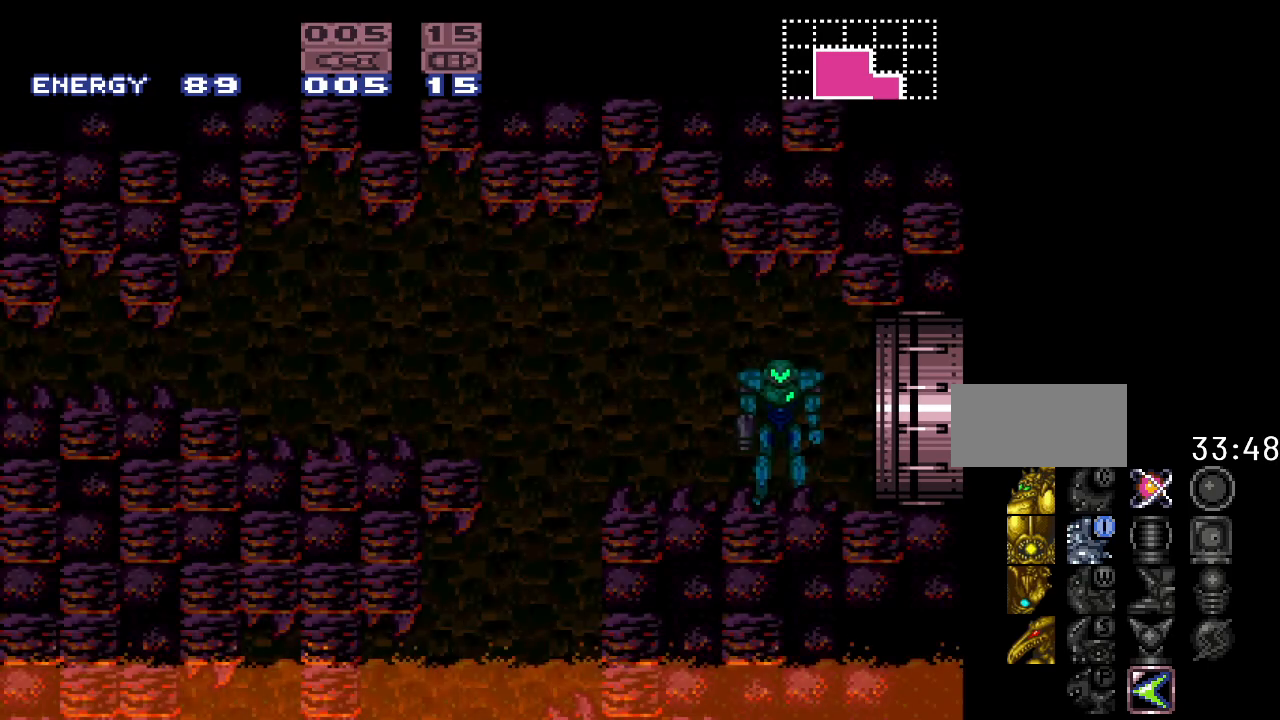
Gameplay with a controller (Nintendo layout); each line is a JSON object with the inputs held at the frame after it. "events" lists button and stick changes between this image and that frame as [ms after this image, input, new state], when the widget could be followed in between. Not read: L3 R3.
{"buttons": [], "events": []}
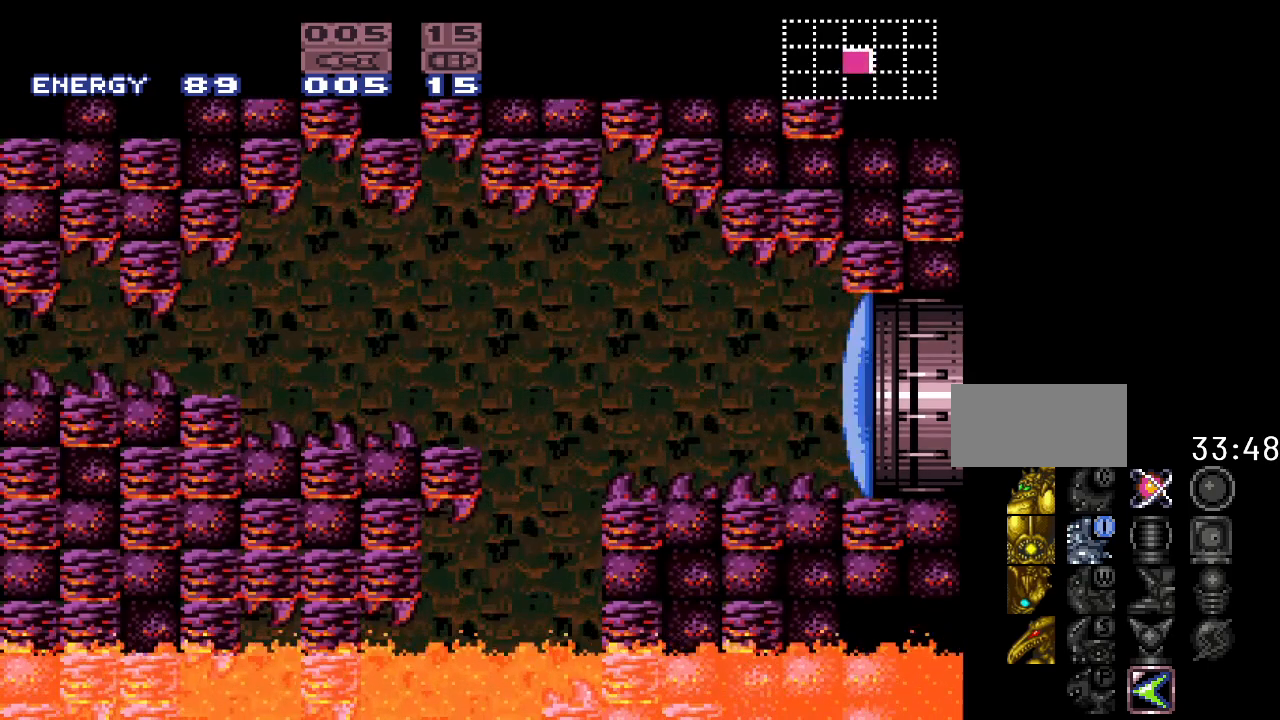
{"buttons": [], "events": [[17, "DPAD_LEFT", "down"], [117, "DPAD_LEFT", "up"]]}
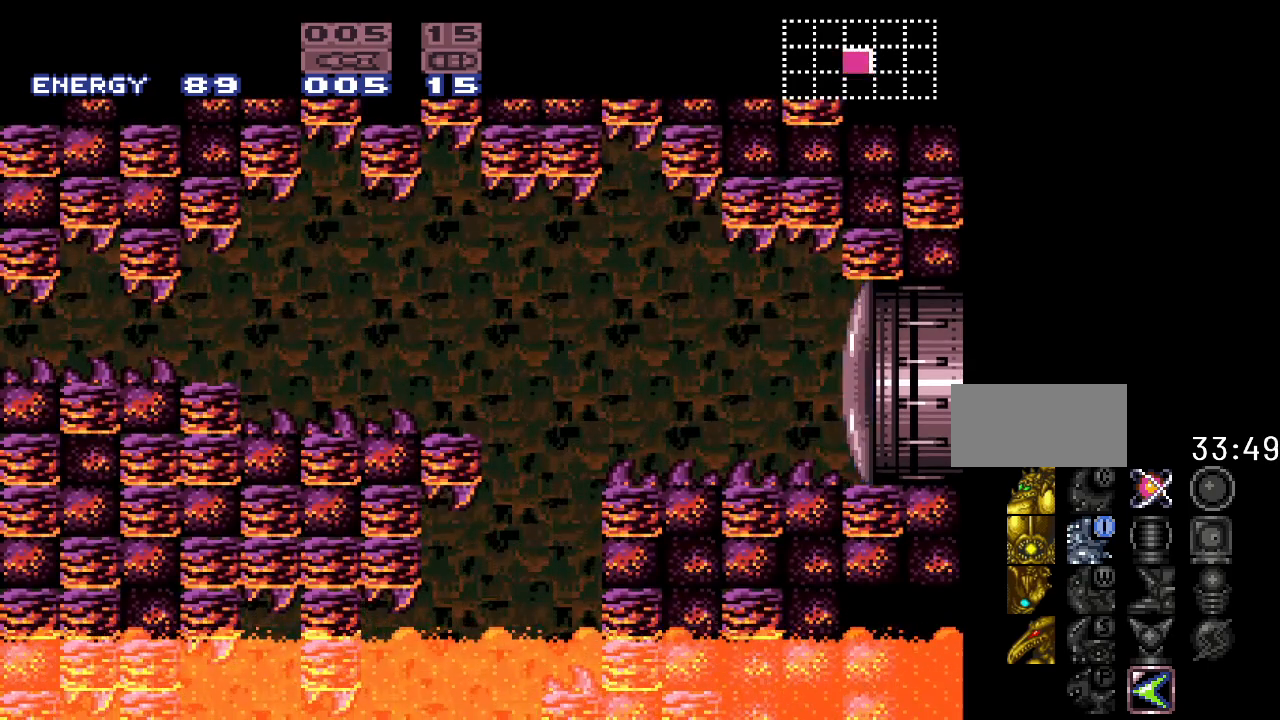
{"buttons": [], "events": []}
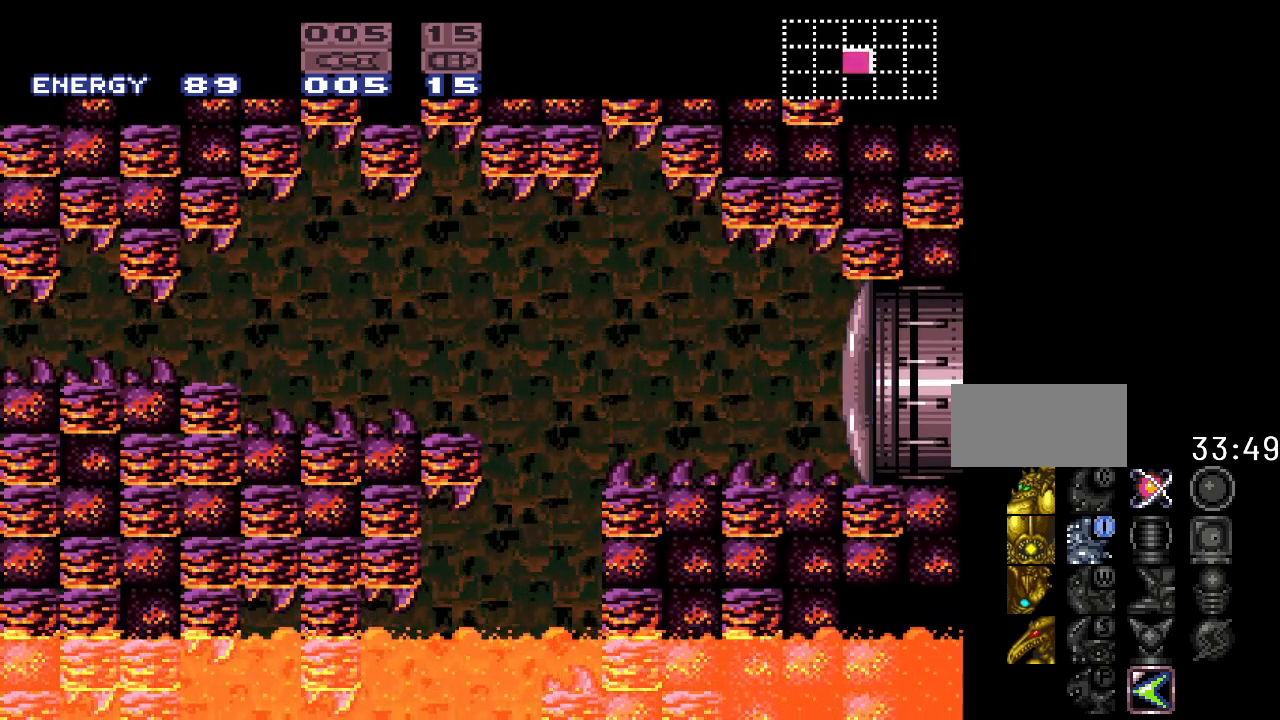
{"buttons": [], "events": []}
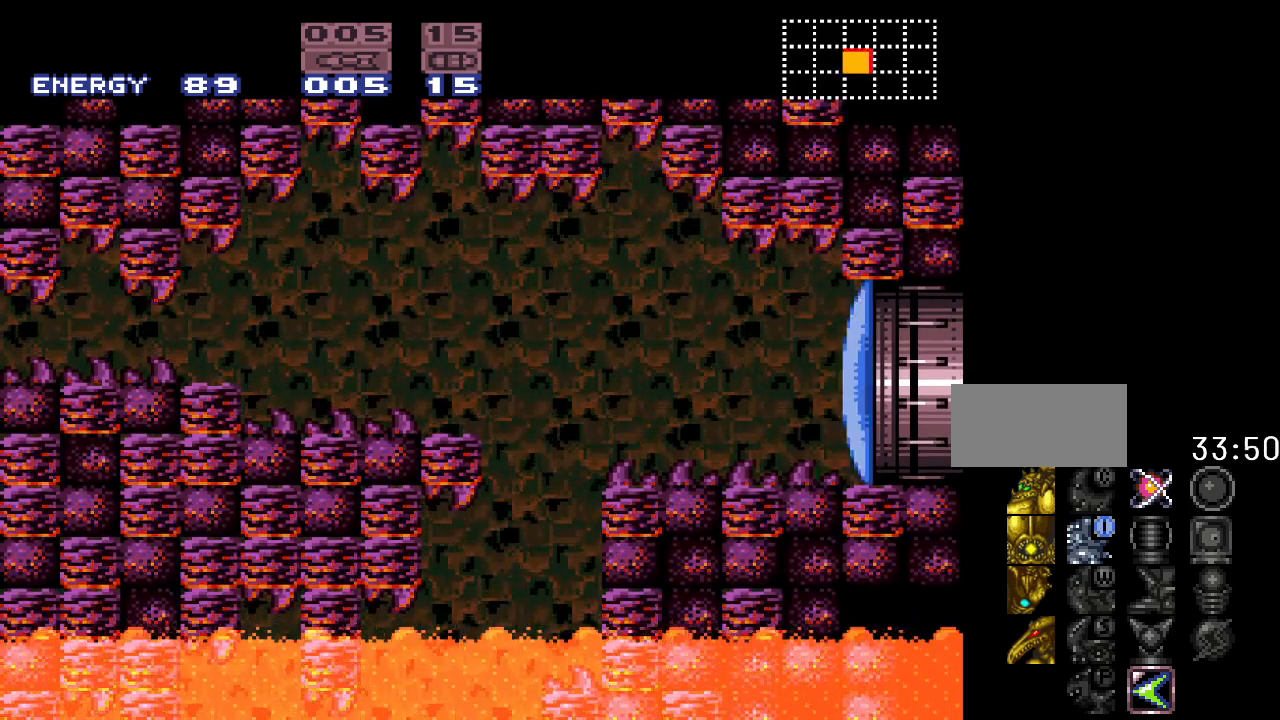
{"buttons": [], "events": []}
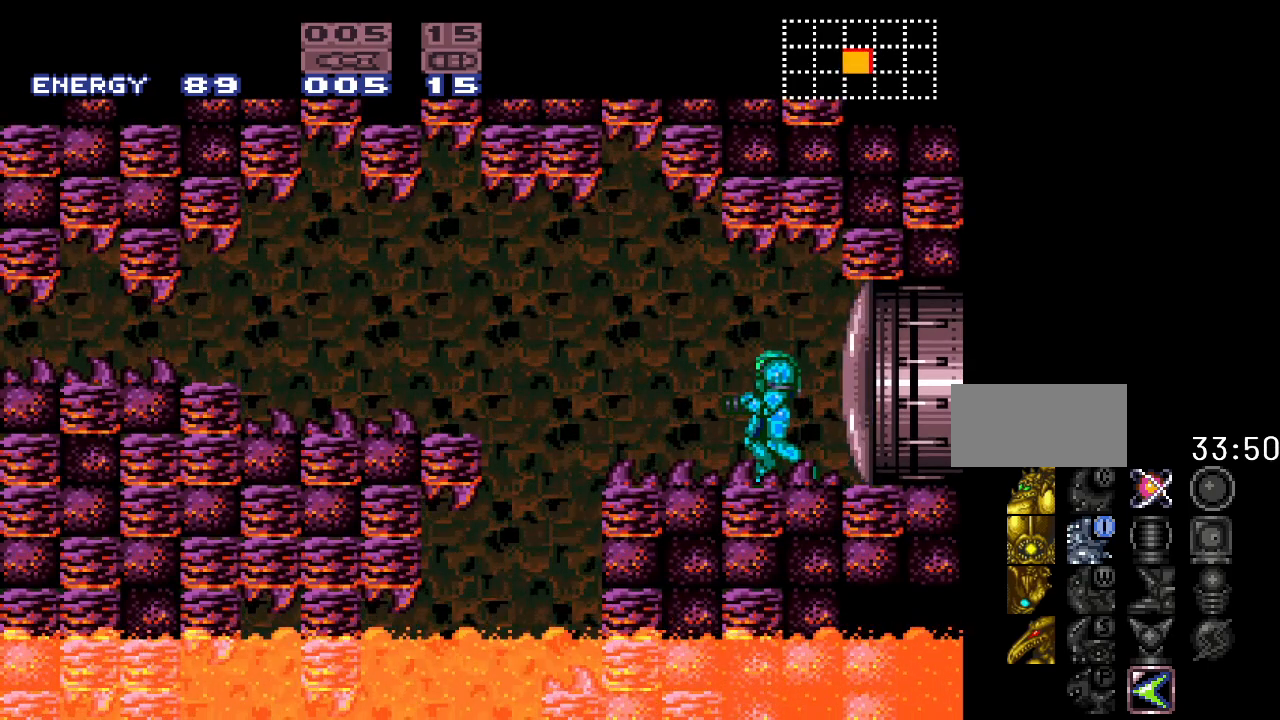
{"buttons": [], "events": []}
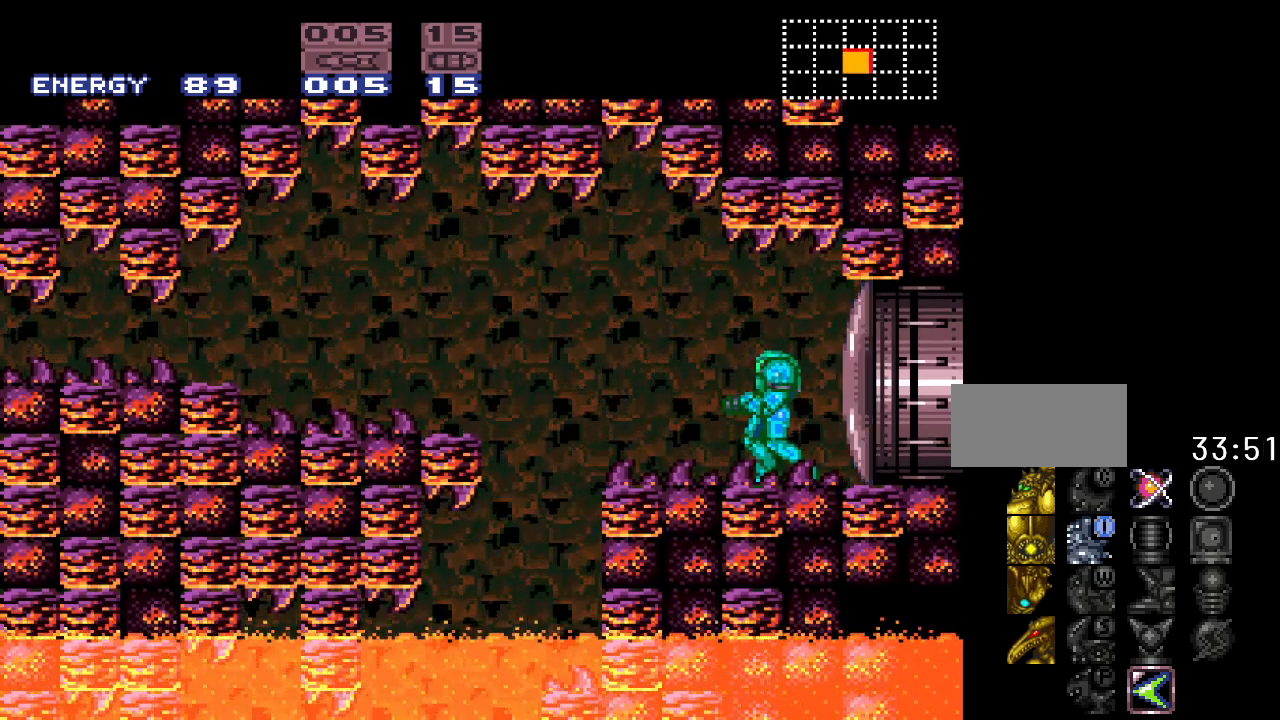
{"buttons": [], "events": []}
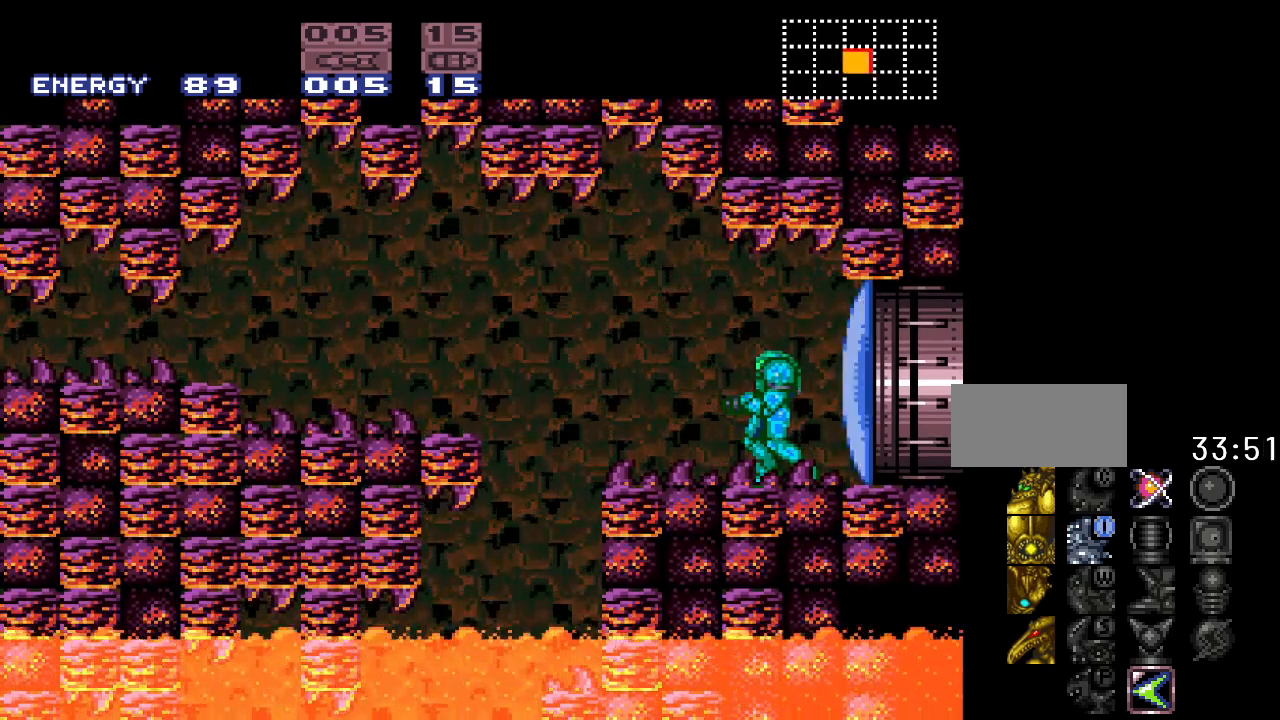
{"buttons": [], "events": []}
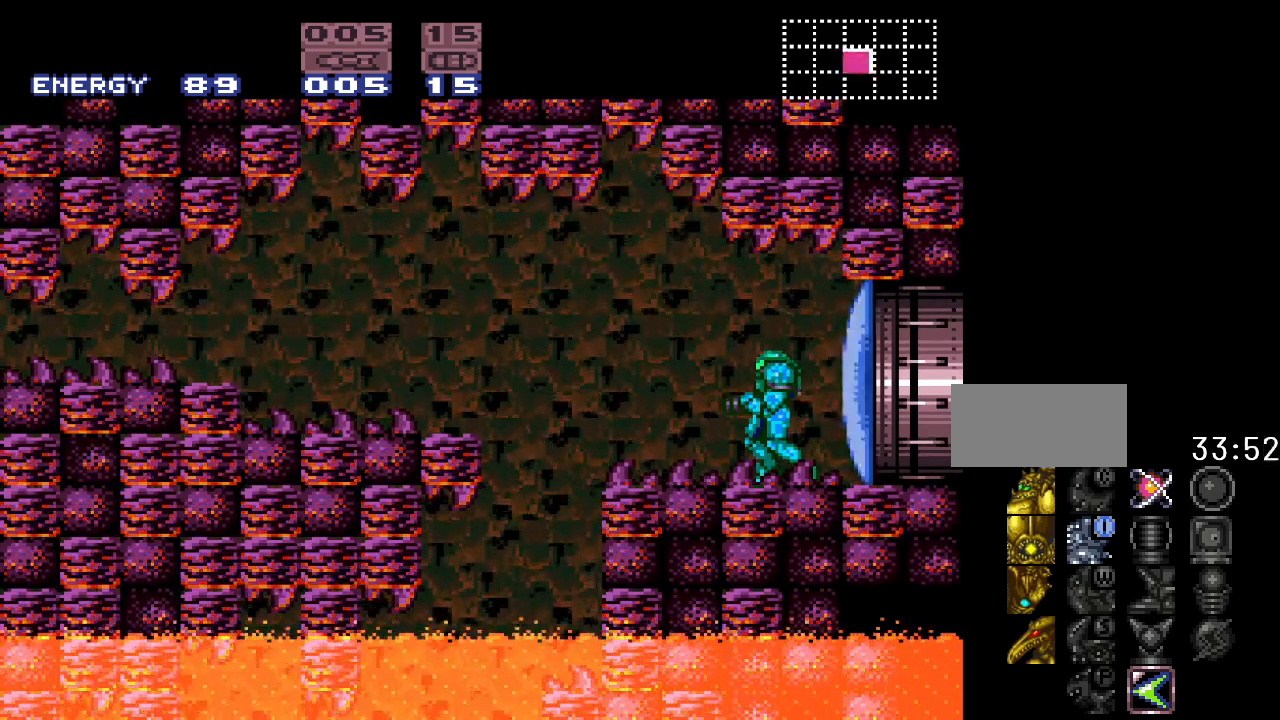
{"buttons": [], "events": []}
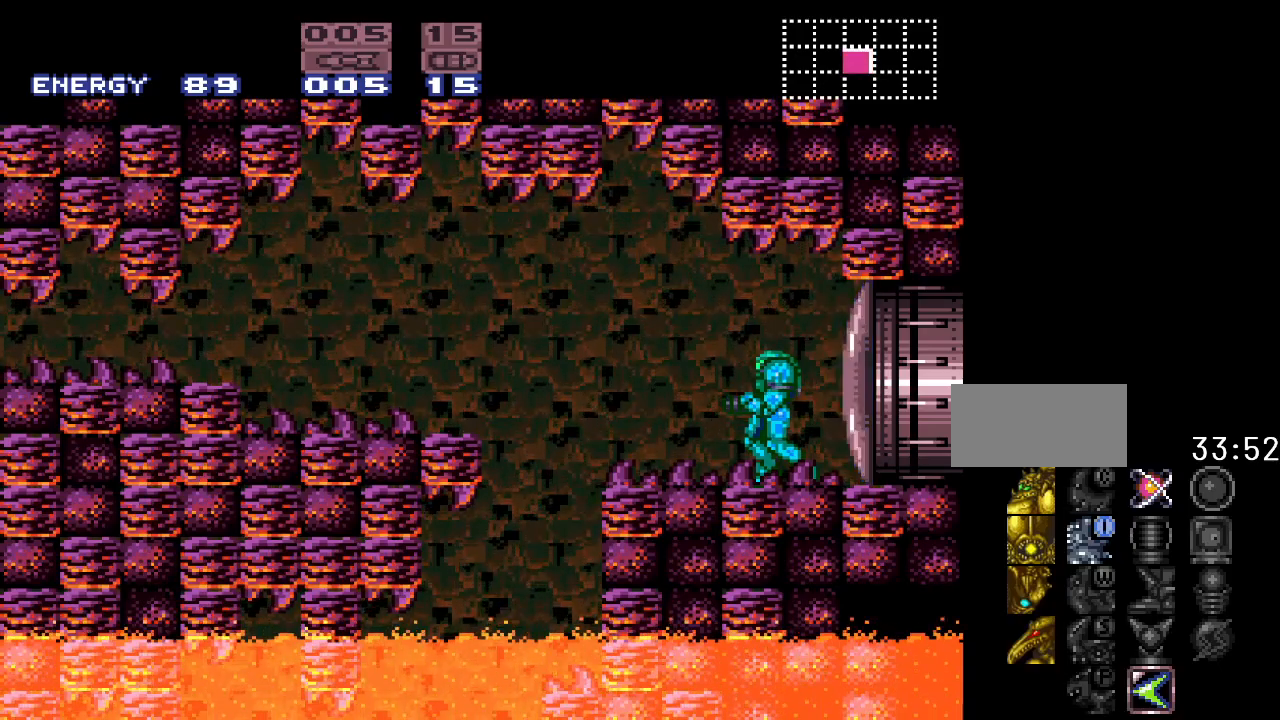
{"buttons": [], "events": []}
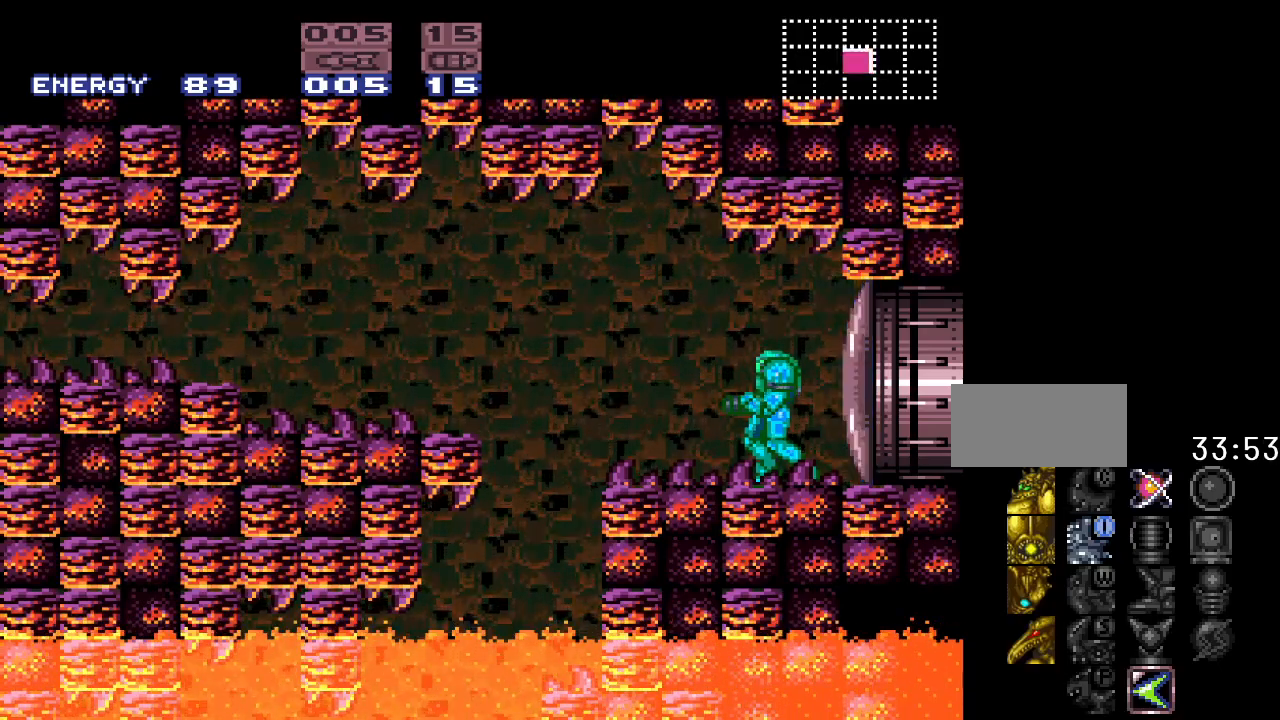
{"buttons": [], "events": []}
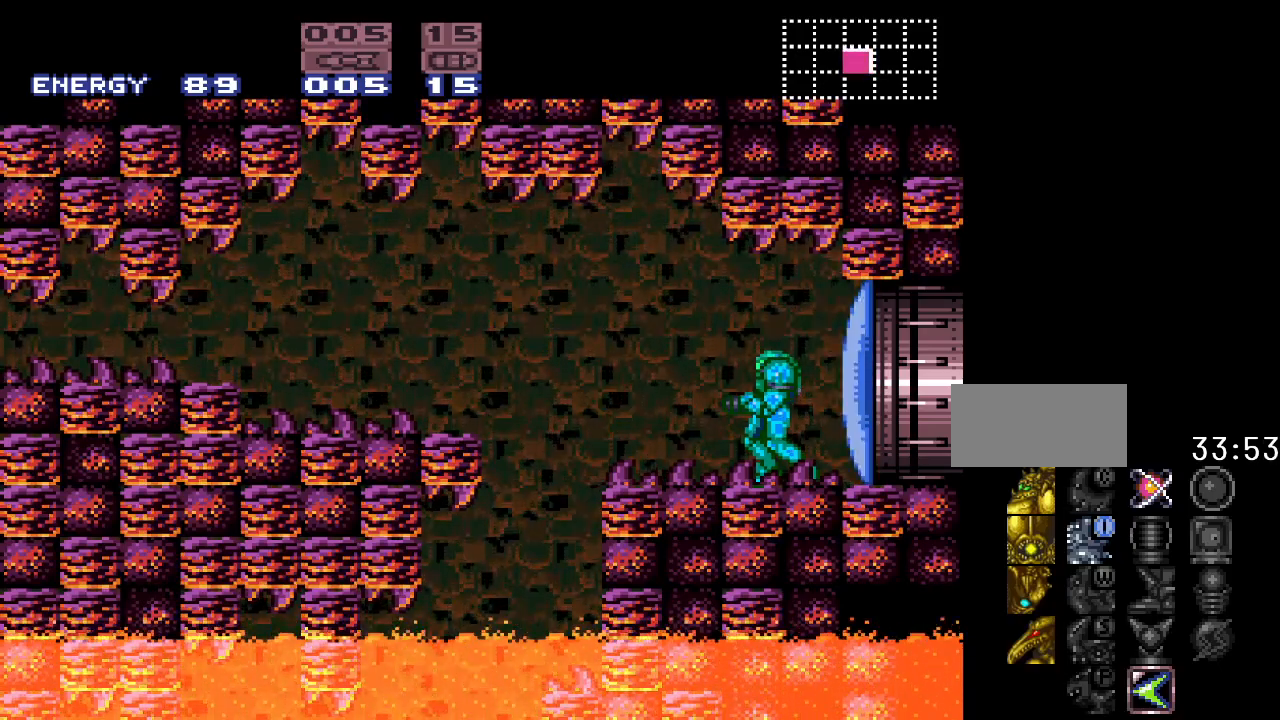
{"buttons": [], "events": []}
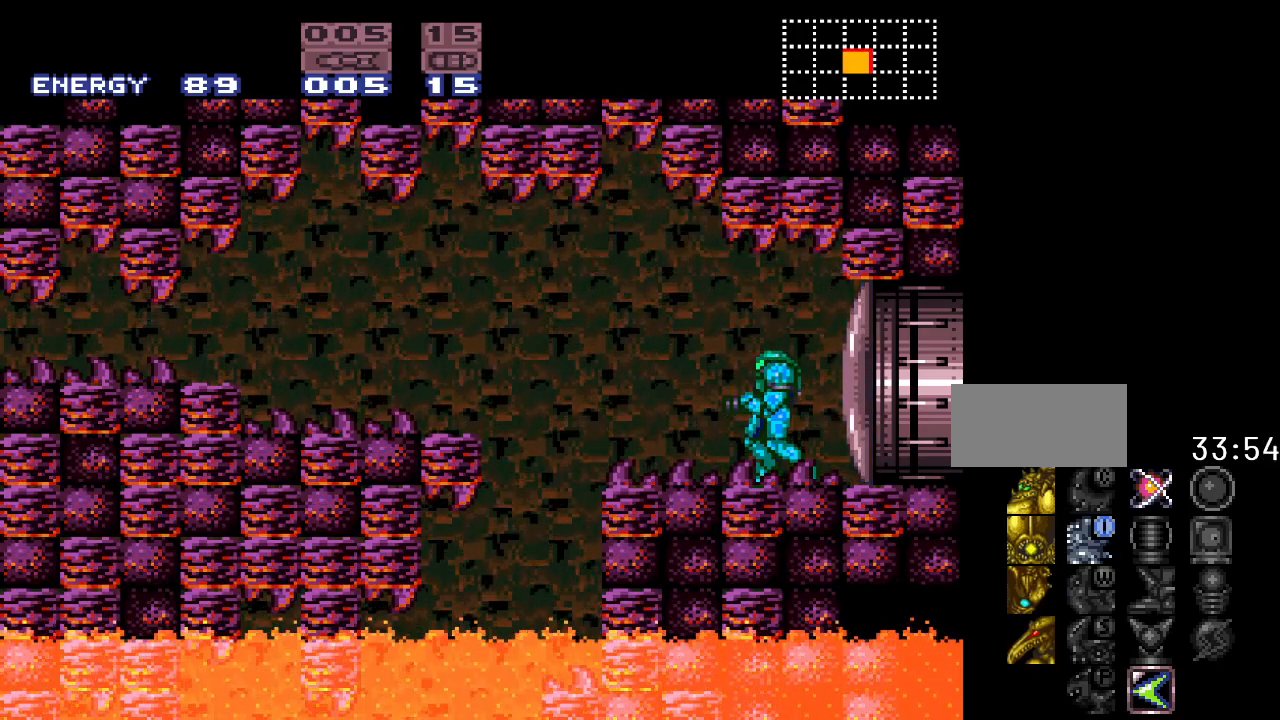
{"buttons": ["Y"], "events": [[450, "Y", "down"]]}
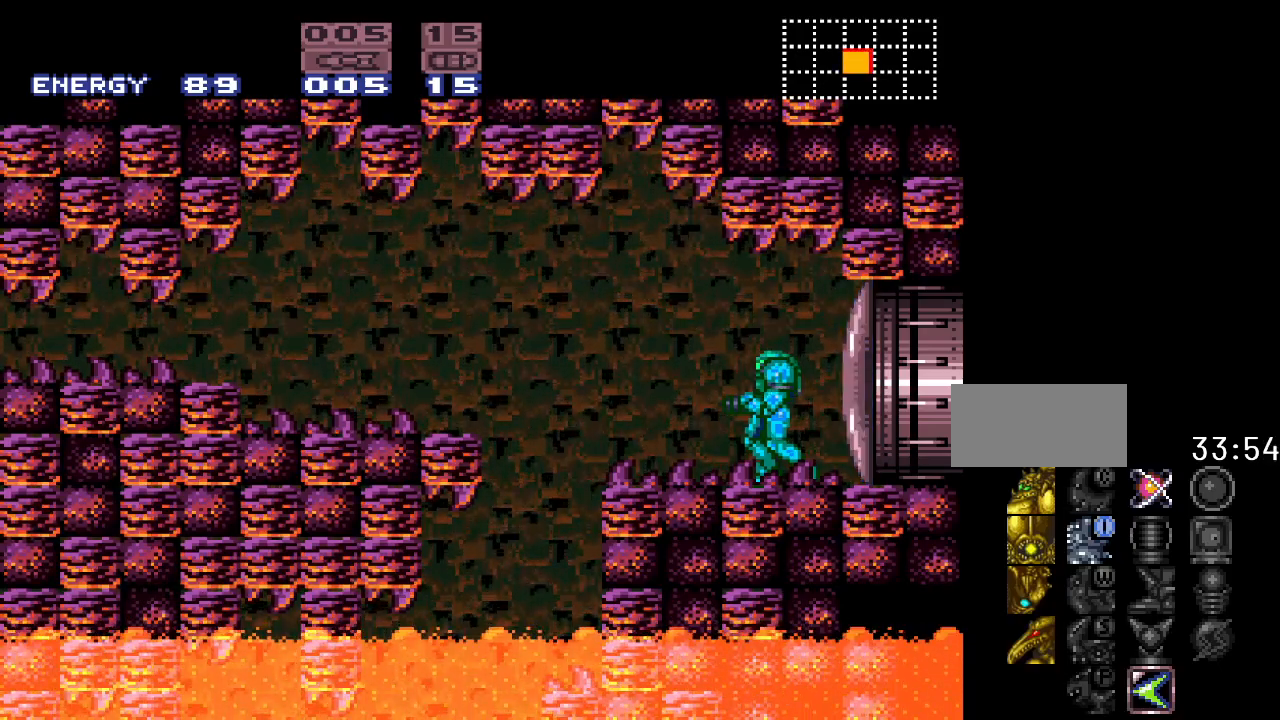
{"buttons": ["Y"], "events": []}
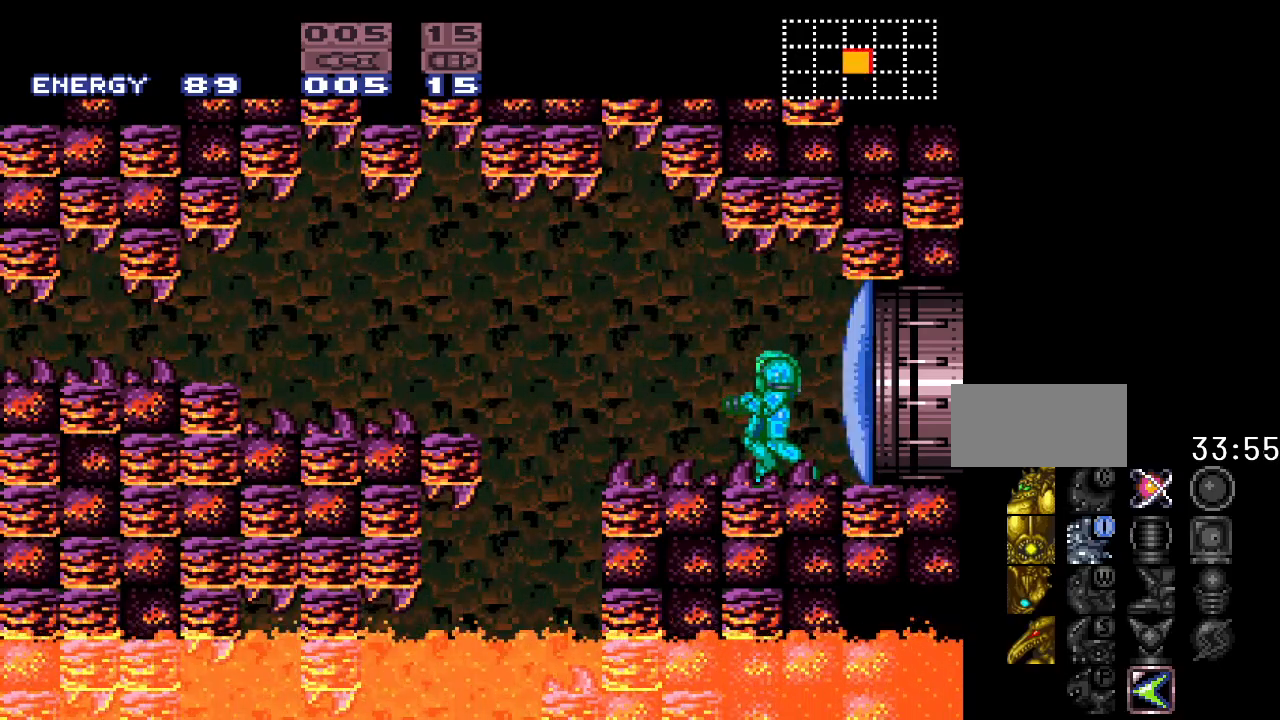
{"buttons": ["B", "Y", "DPAD_LEFT"], "events": [[267, "DPAD_LEFT", "down"], [483, "B", "down"]]}
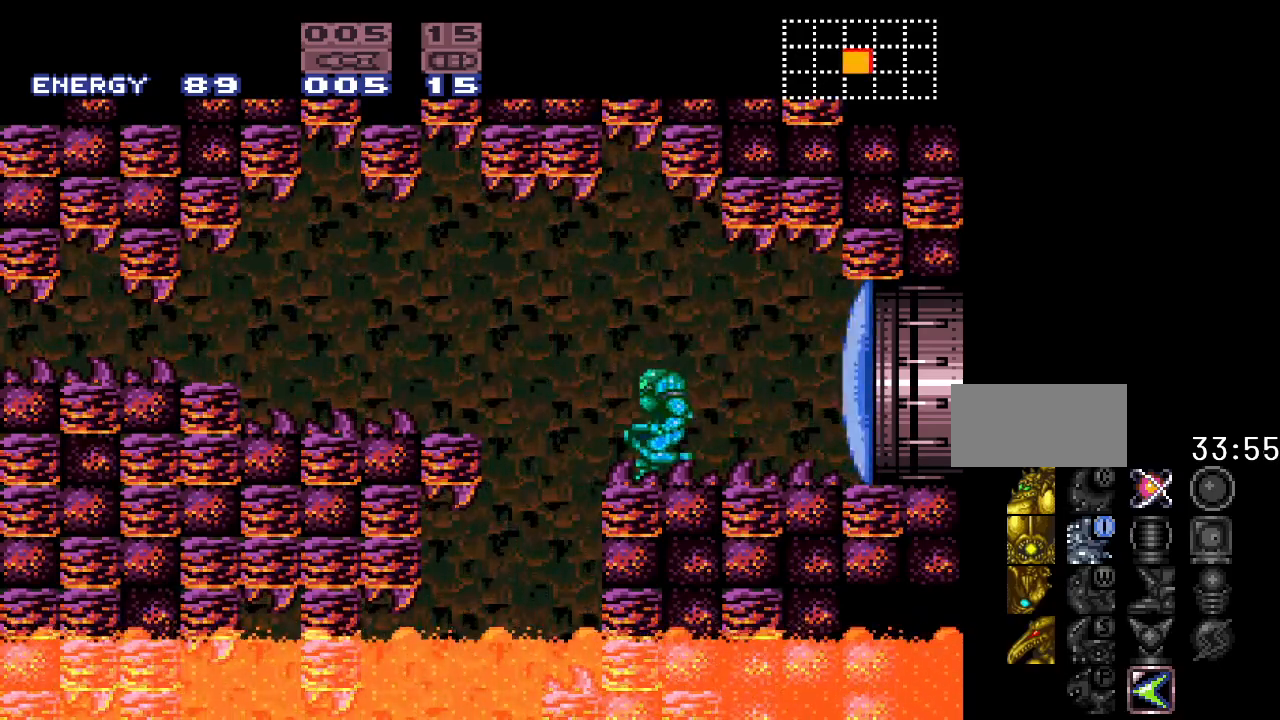
{"buttons": ["Y"], "events": [[200, "B", "up"], [450, "DPAD_LEFT", "up"]]}
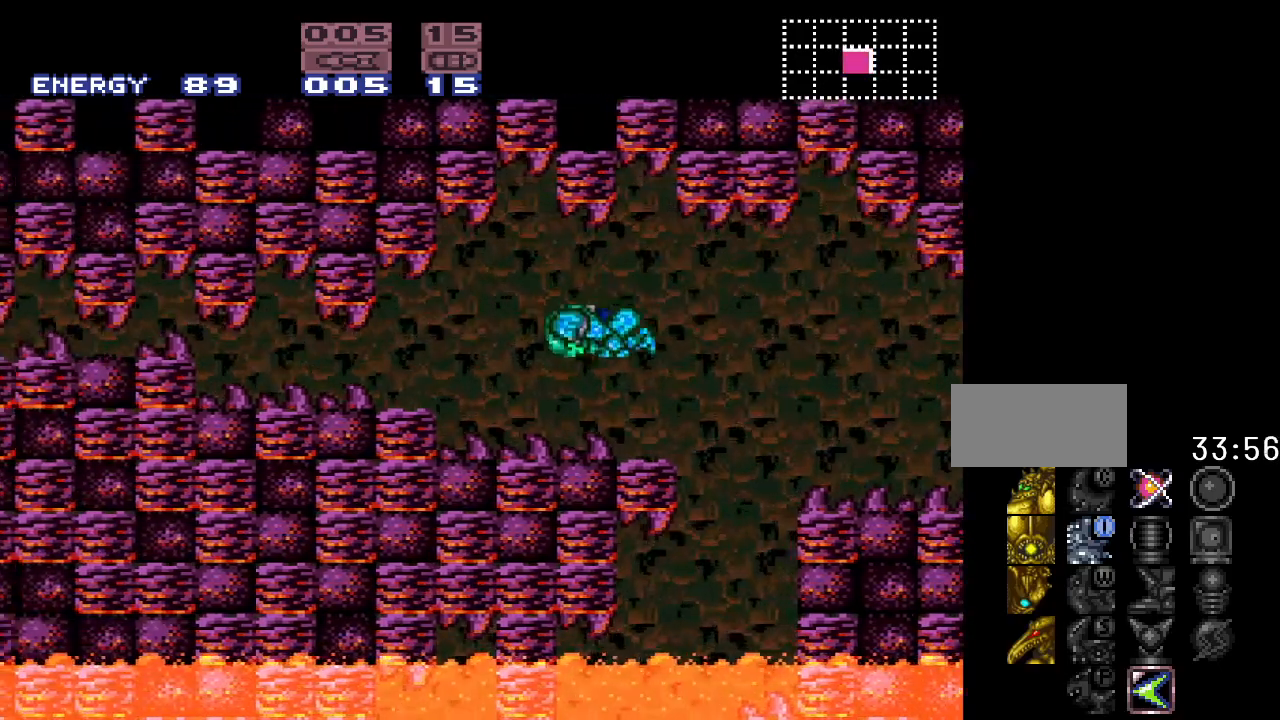
{"buttons": ["Y", "DPAD_RIGHT"], "events": [[417, "DPAD_RIGHT", "down"]]}
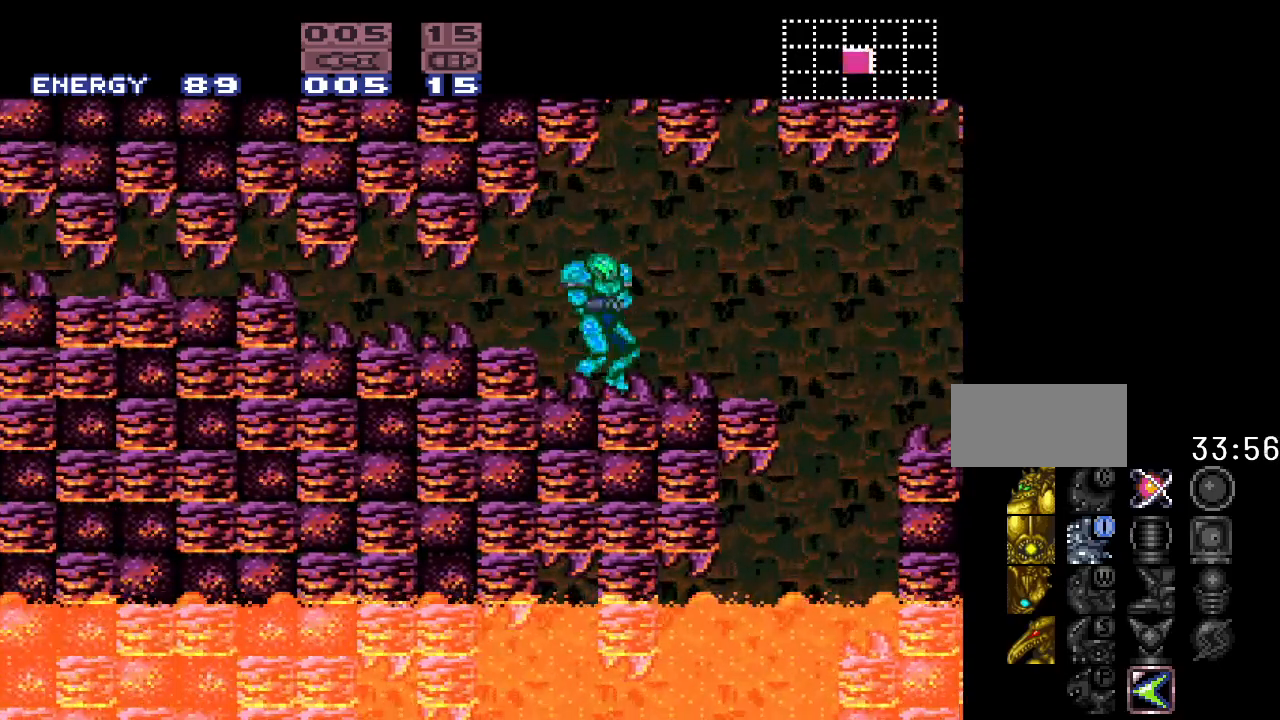
{"buttons": ["Y", "DPAD_RIGHT"], "events": [[267, "B", "down"], [400, "B", "up"]]}
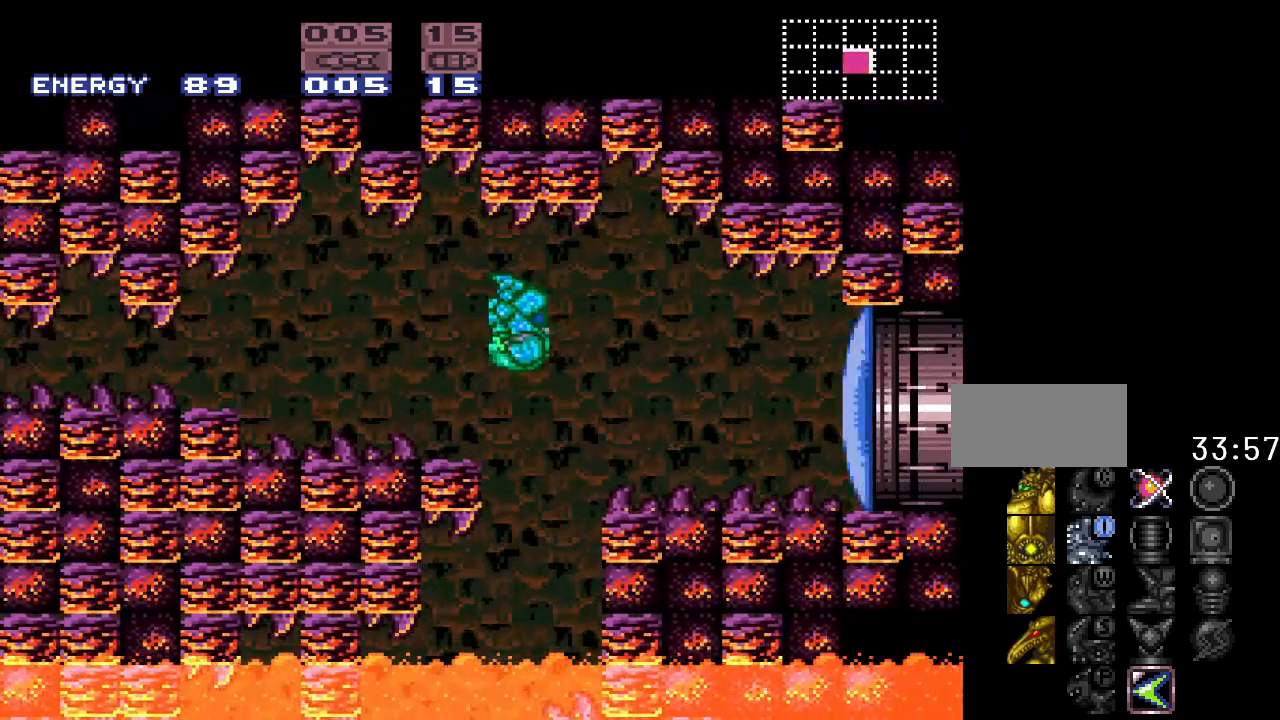
{"buttons": [], "events": [[83, "DPAD_RIGHT", "up"], [300, "Y", "up"]]}
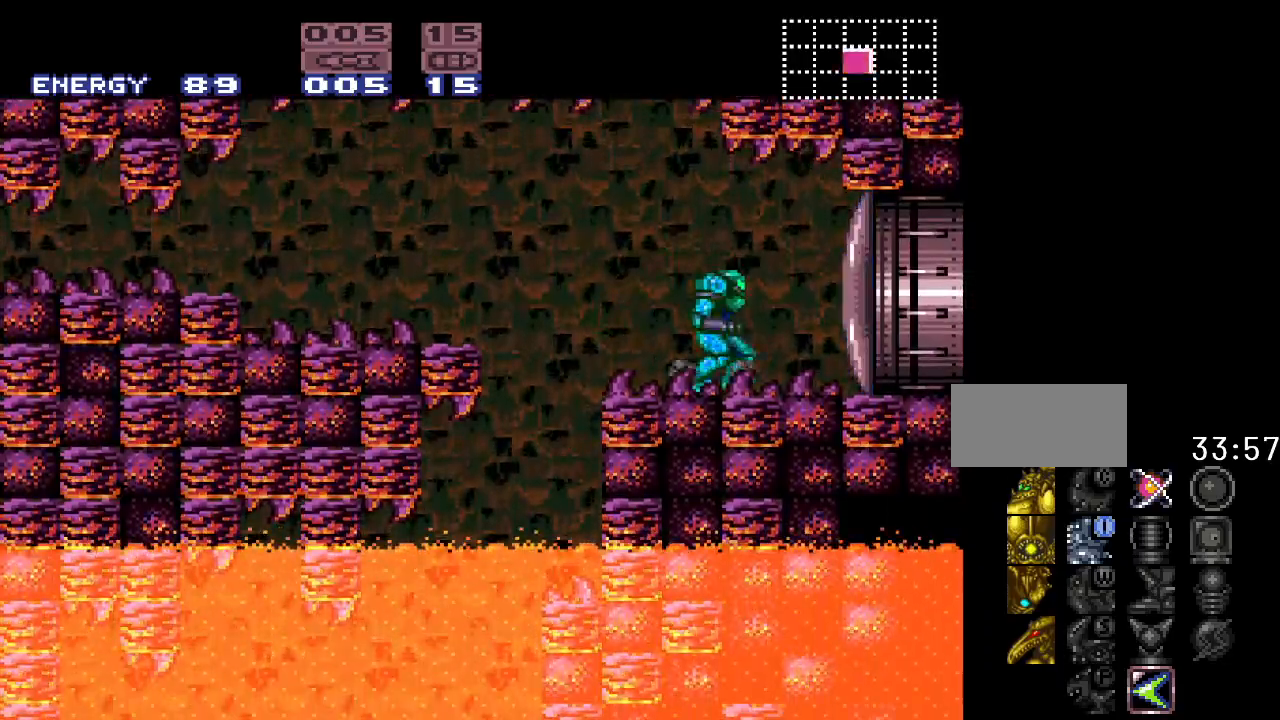
{"buttons": ["DPAD_LEFT"], "events": [[233, "DPAD_LEFT", "down"]]}
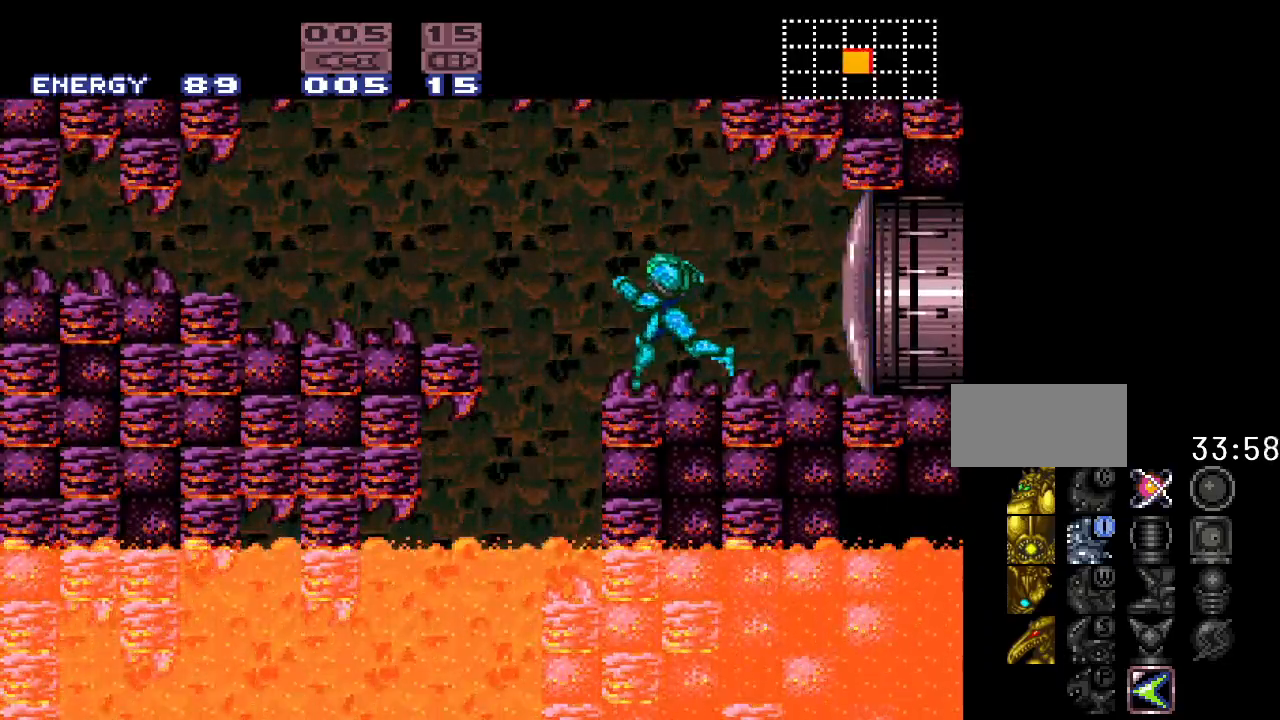
{"buttons": [], "events": [[150, "DPAD_LEFT", "up"], [300, "DPAD_RIGHT", "down"], [450, "DPAD_RIGHT", "up"]]}
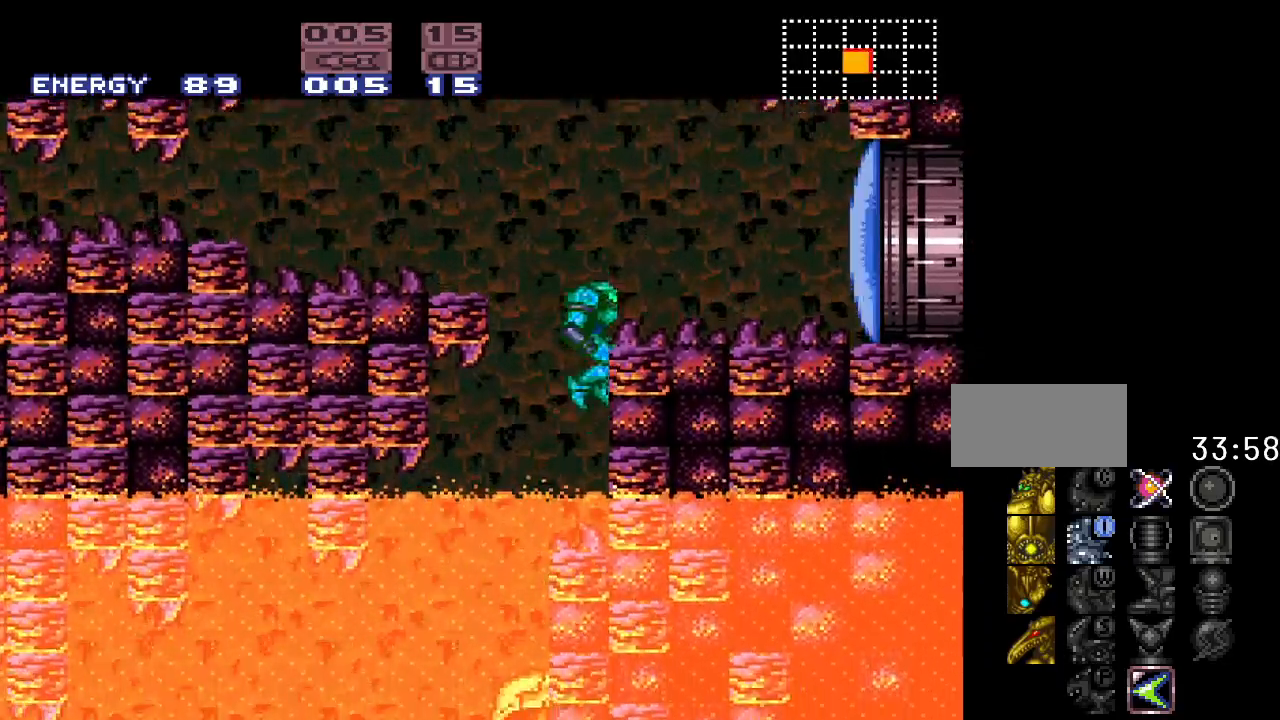
{"buttons": ["B"], "events": [[400, "B", "down"]]}
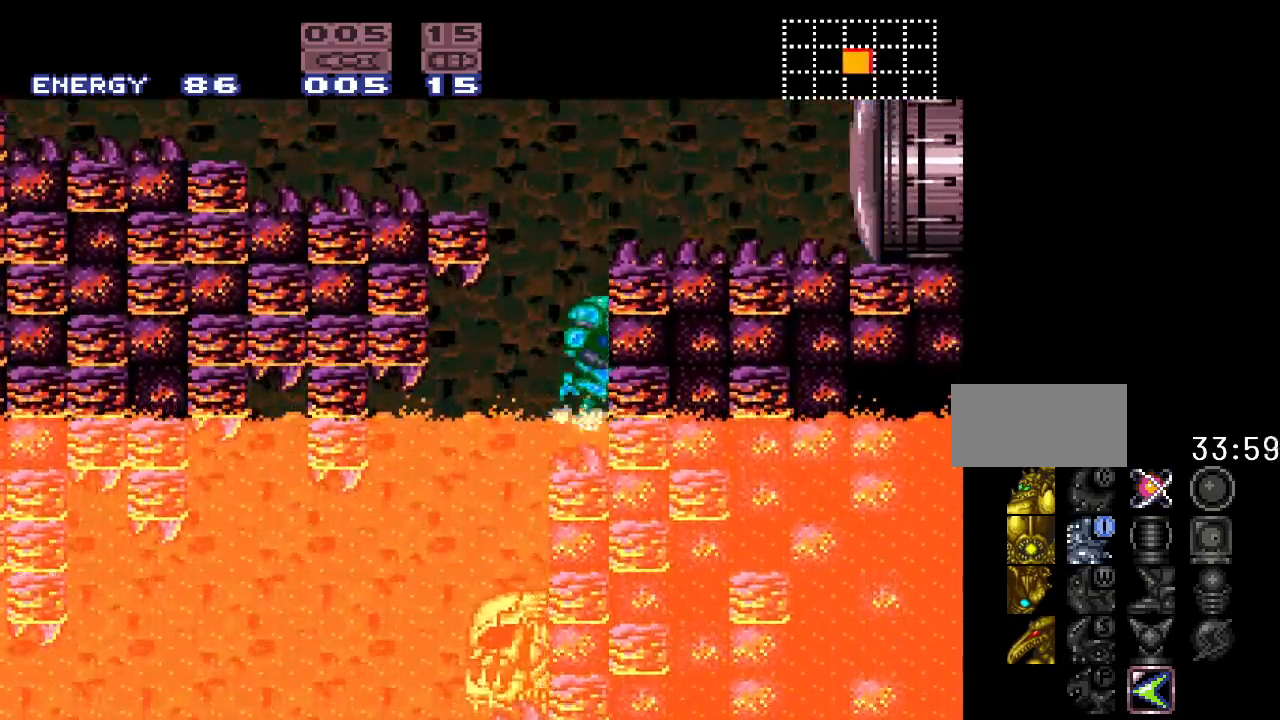
{"buttons": ["B"], "events": []}
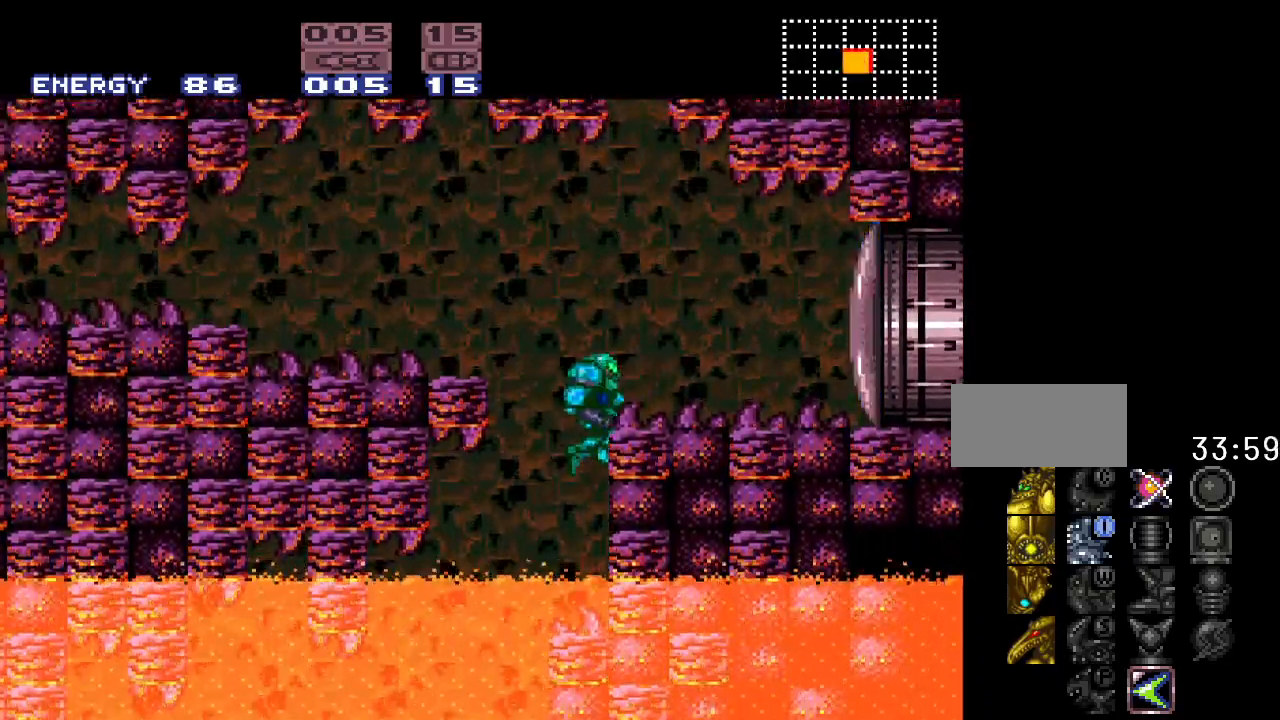
{"buttons": ["DPAD_LEFT"], "events": [[183, "B", "up"], [450, "DPAD_LEFT", "down"]]}
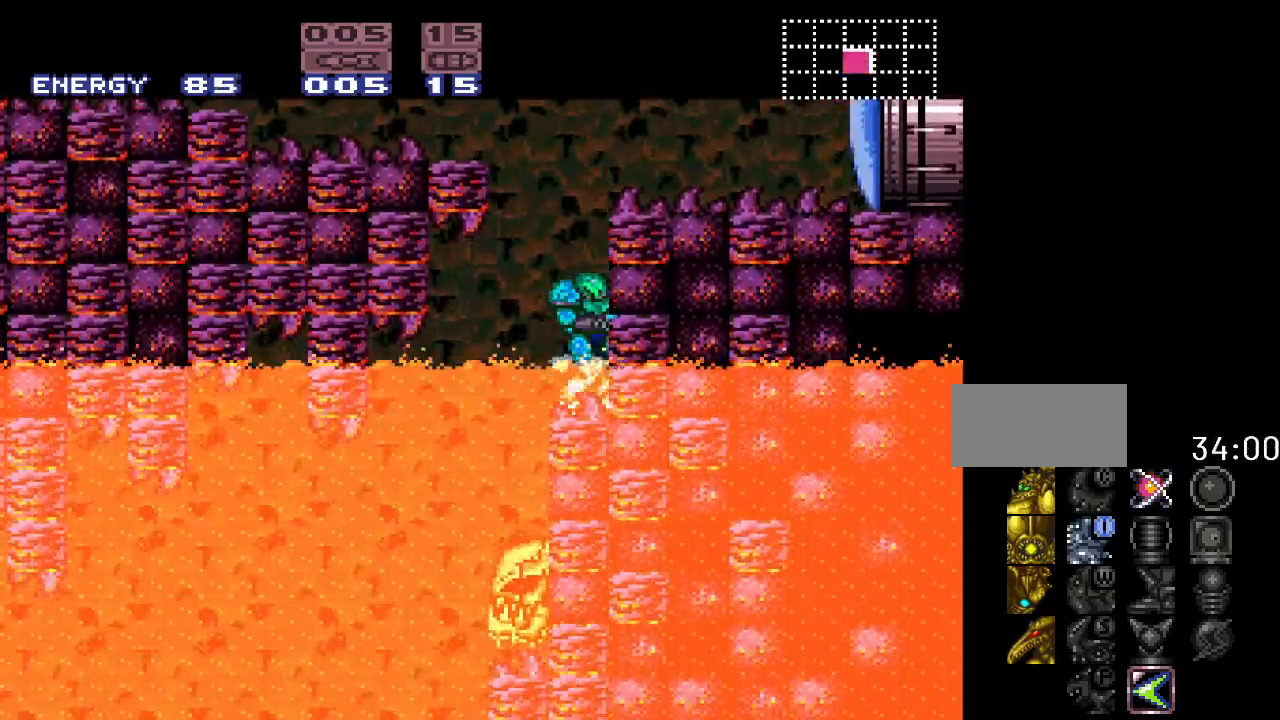
{"buttons": ["B", "DPAD_RIGHT"], "events": [[83, "B", "down"], [200, "DPAD_LEFT", "up"], [267, "DPAD_RIGHT", "down"]]}
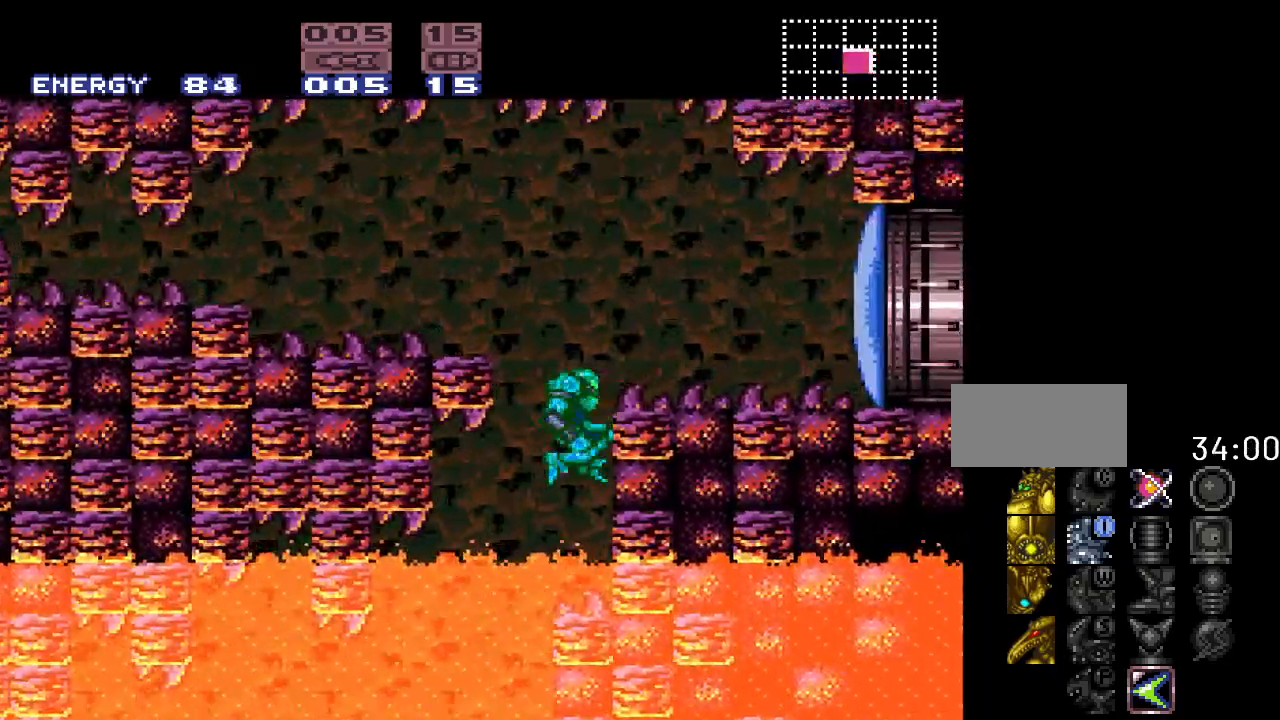
{"buttons": ["DPAD_RIGHT"], "events": [[17, "B", "up"], [50, "DPAD_RIGHT", "up"], [133, "DPAD_LEFT", "down"], [200, "B", "down"], [267, "DPAD_LEFT", "up"], [300, "DPAD_RIGHT", "down"], [433, "B", "up"]]}
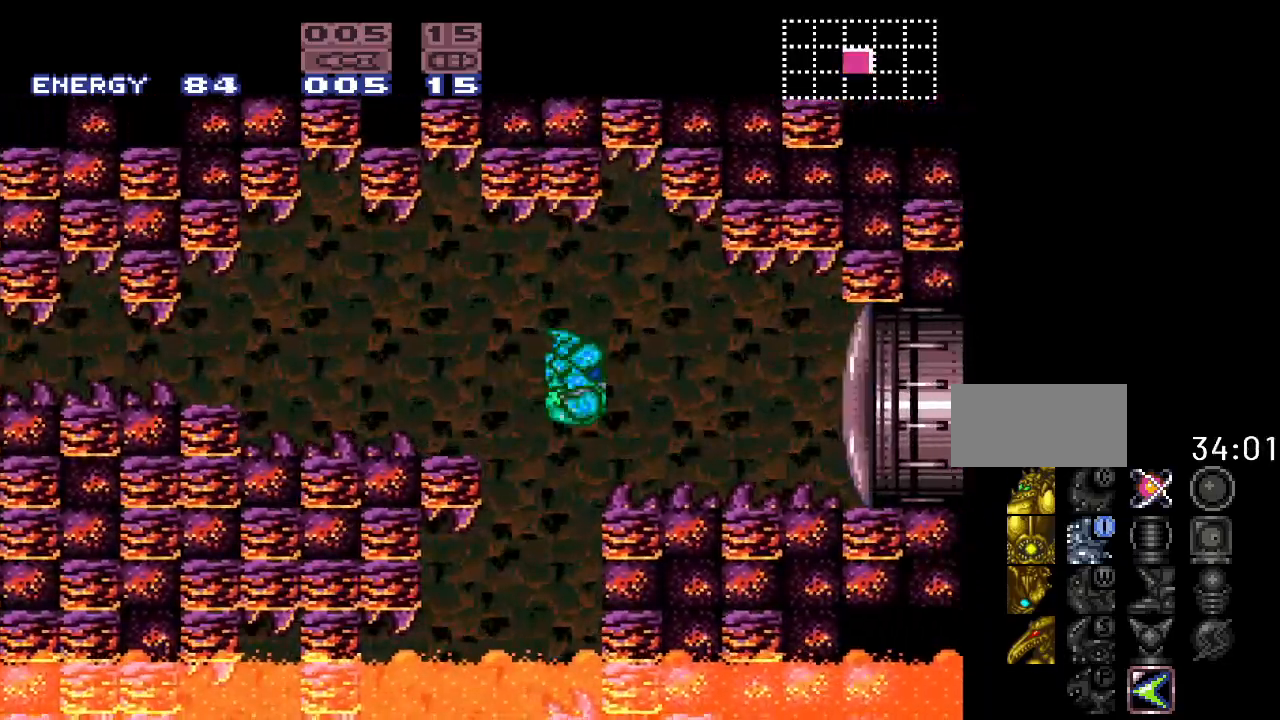
{"buttons": ["DPAD_RIGHT"], "events": [[67, "A", "down"], [150, "A", "up"]]}
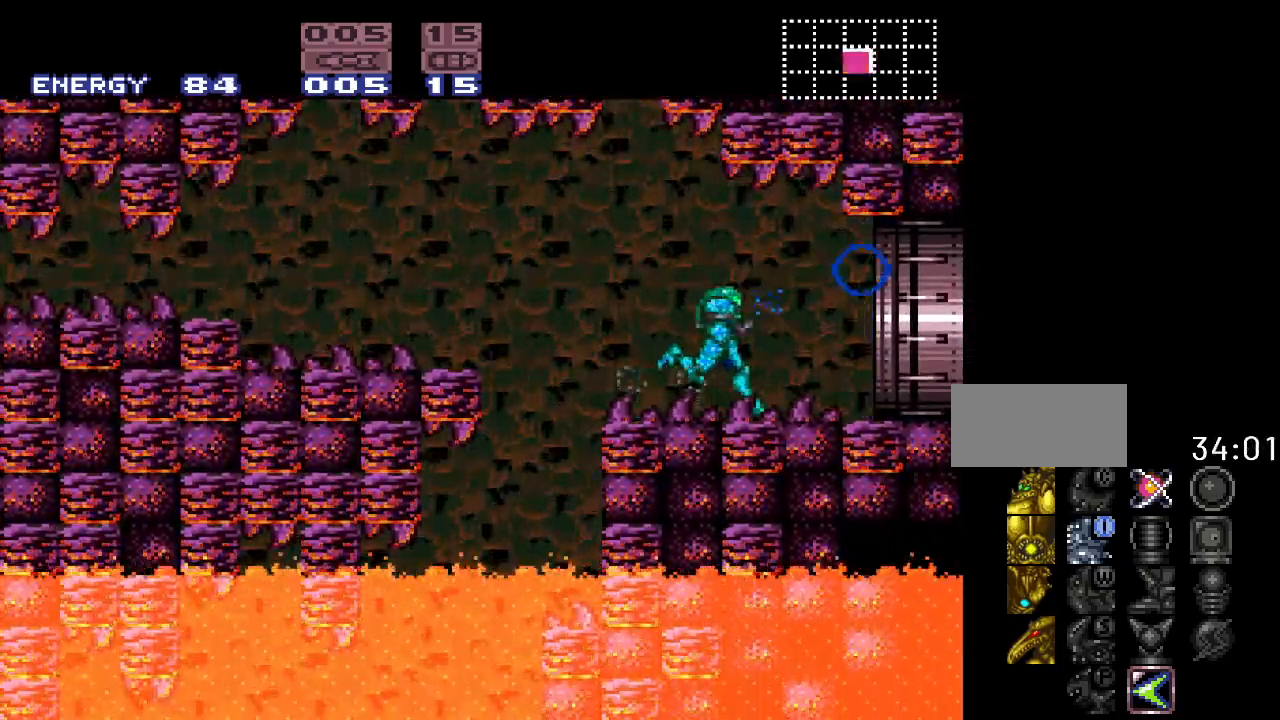
{"buttons": ["DPAD_RIGHT"], "events": []}
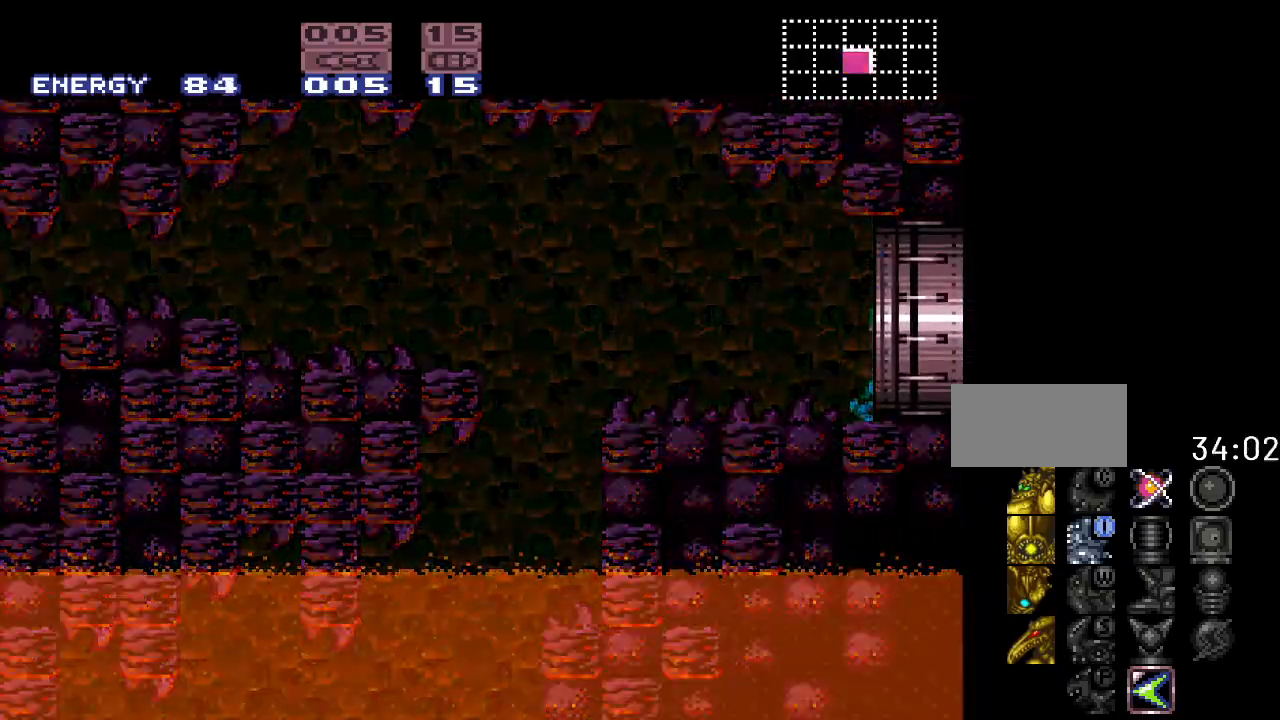
{"buttons": [], "events": [[50, "DPAD_RIGHT", "up"]]}